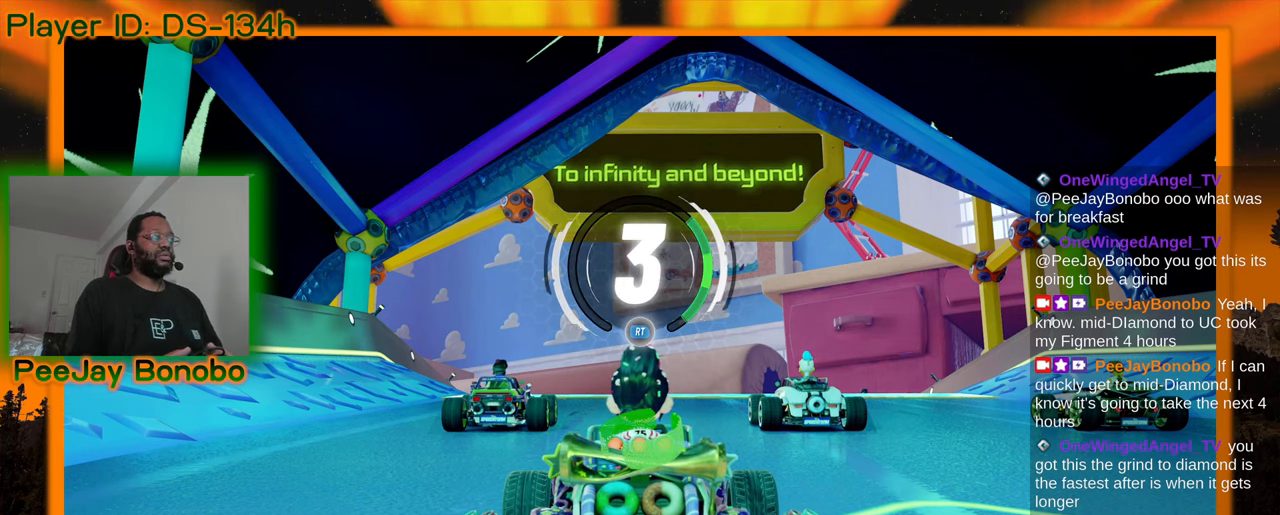
Gameplay with a controller; each line is a JSON object with the inputs held at the frame after it. "events" lists button and stick changes between this image and that frame as [ms after this image, input, new state], when the widget could be followed in between. Not read: L3 R3 other_buttons.
{"buttons": [], "left_stick": "center", "events": []}
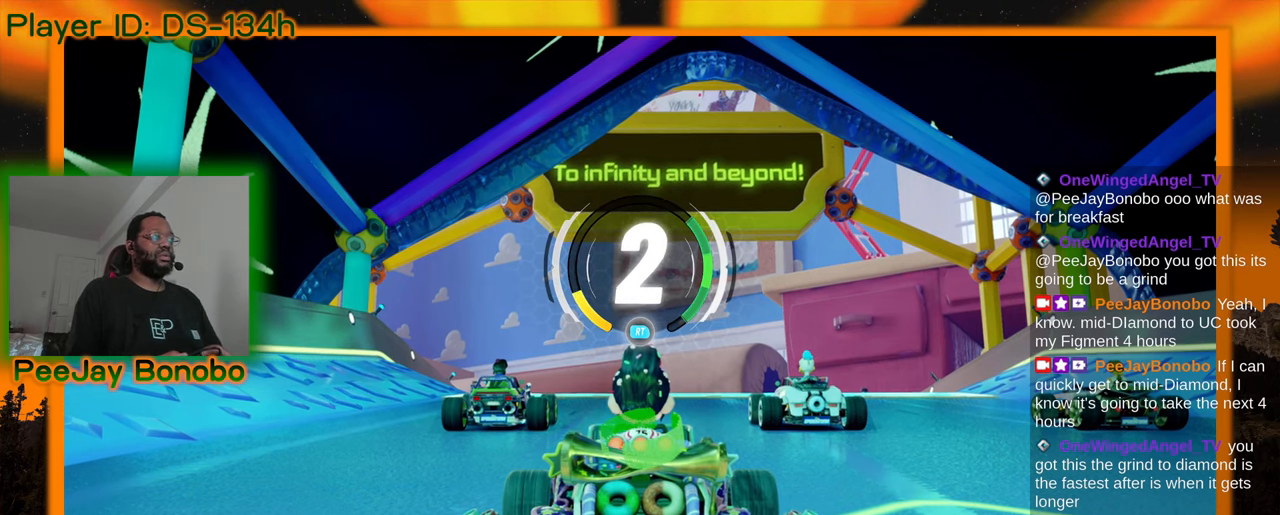
{"buttons": [], "left_stick": "center", "events": []}
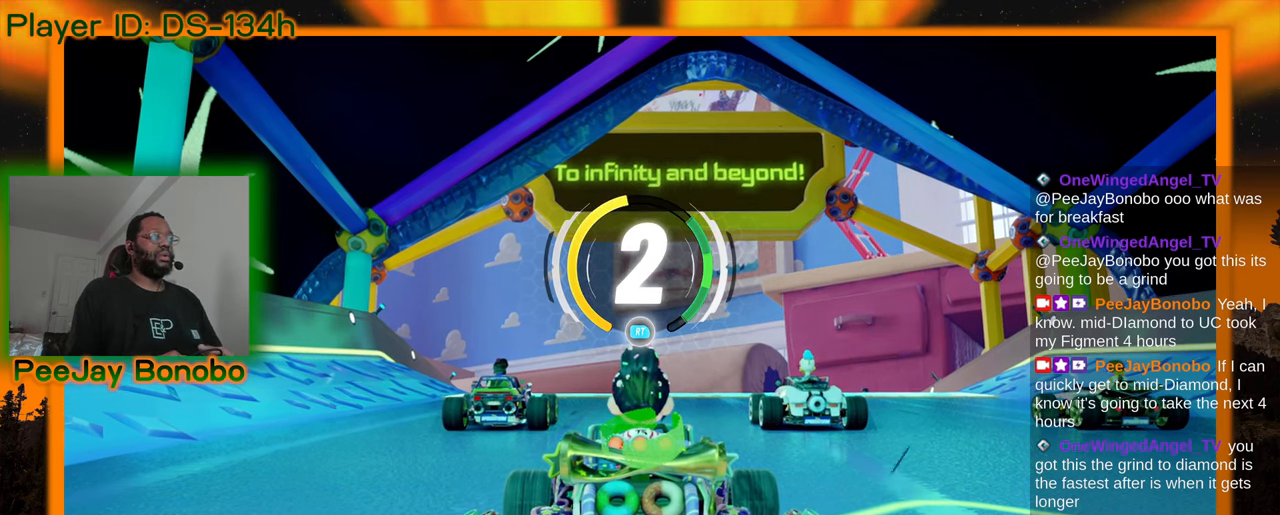
{"buttons": [], "left_stick": "center", "events": []}
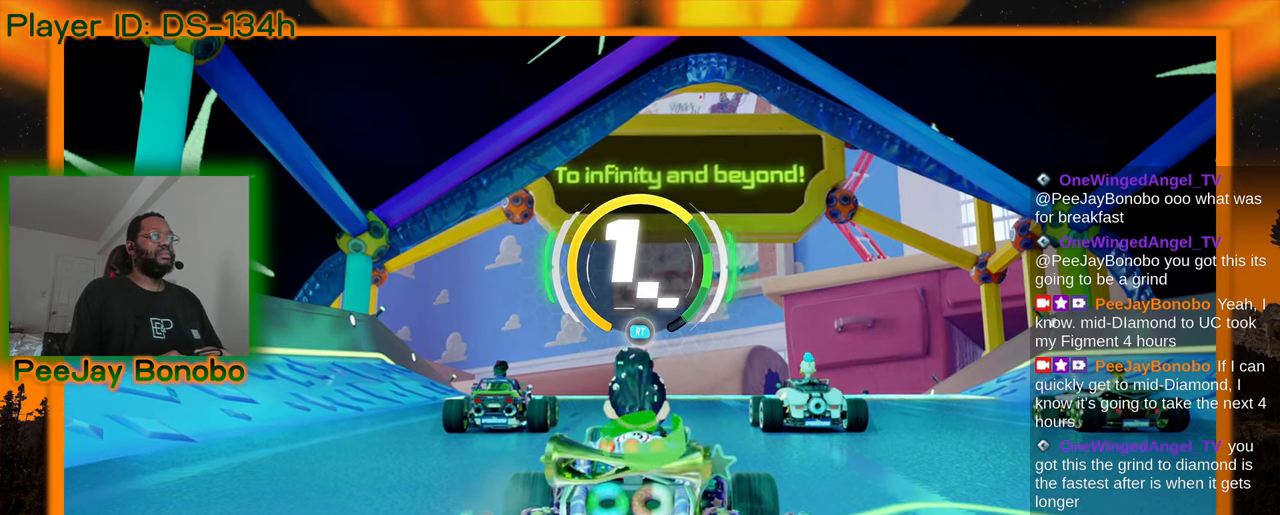
{"buttons": [], "left_stick": "center", "events": []}
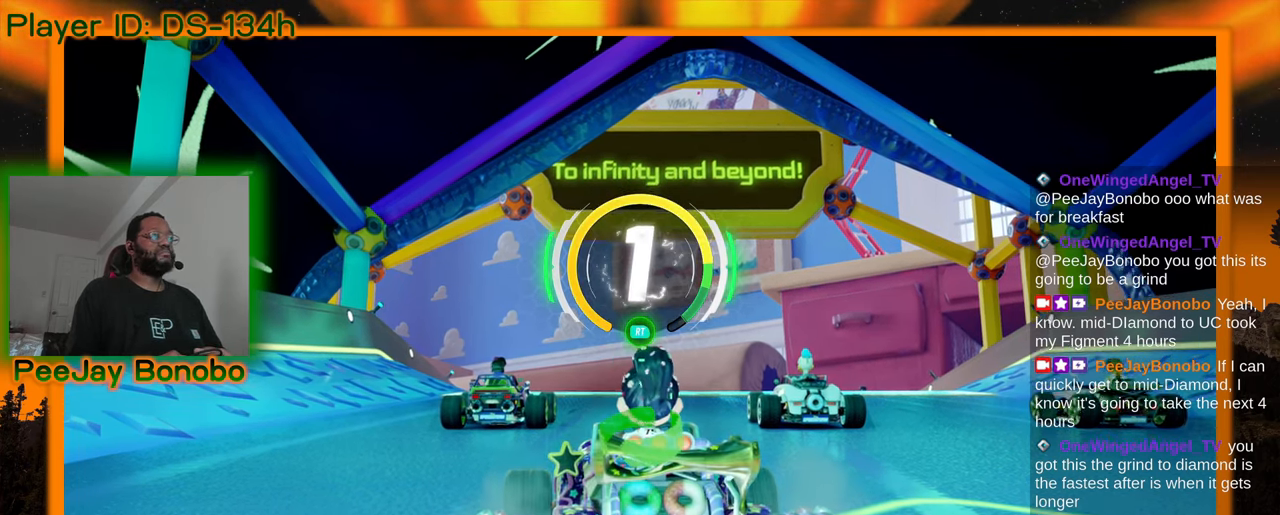
{"buttons": [], "left_stick": "center", "events": []}
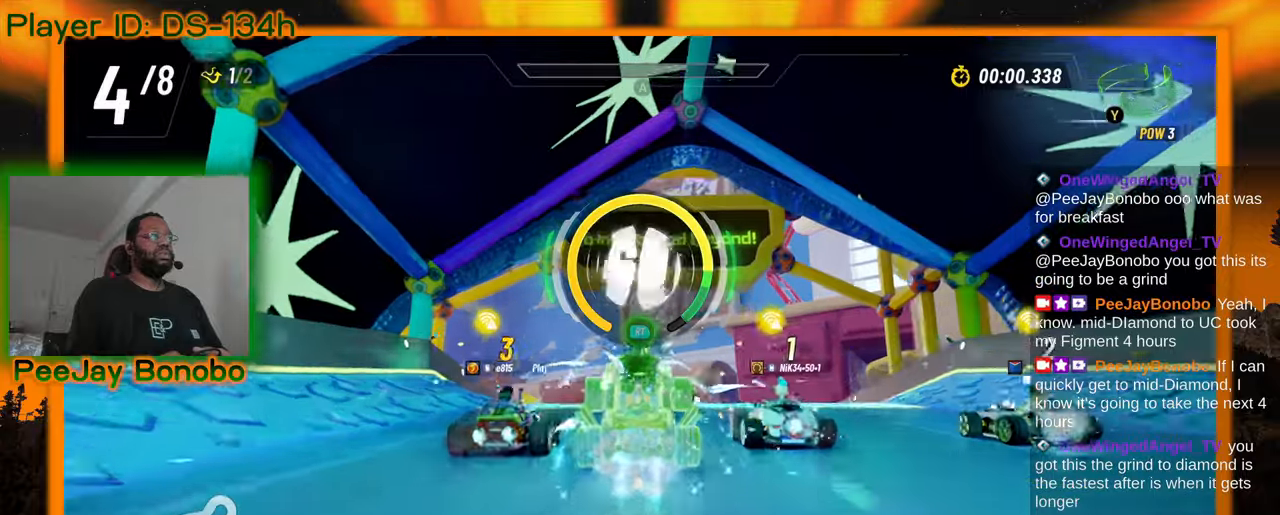
{"buttons": ["DPAD_RIGHT"], "left_stick": "center", "events": [[500, "DPAD_RIGHT", "down"]]}
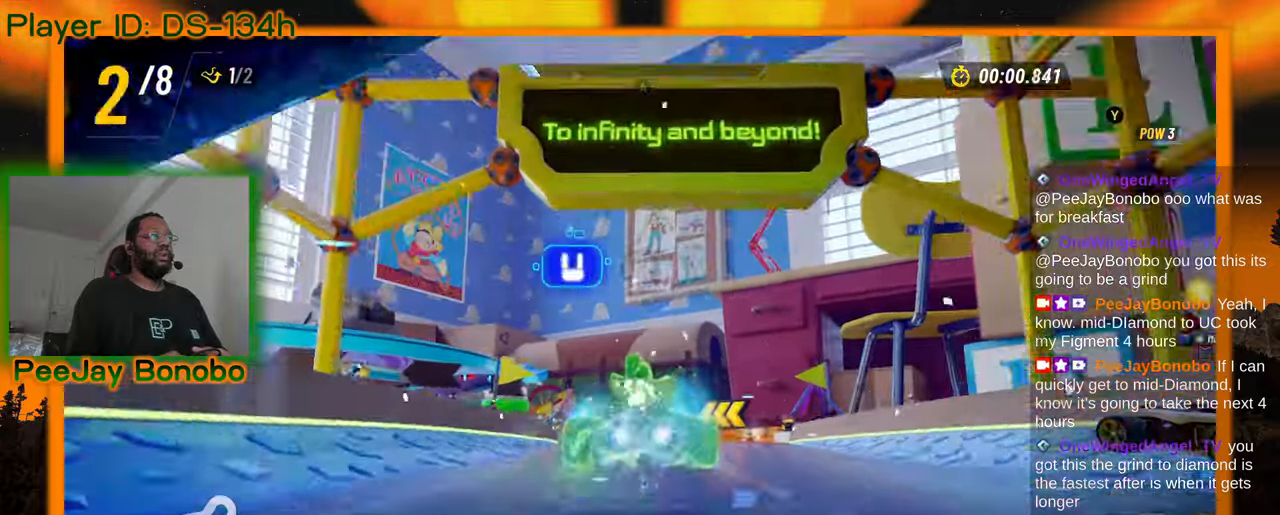
{"buttons": [], "left_stick": "center", "events": [[50, "DPAD_RIGHT", "up"]]}
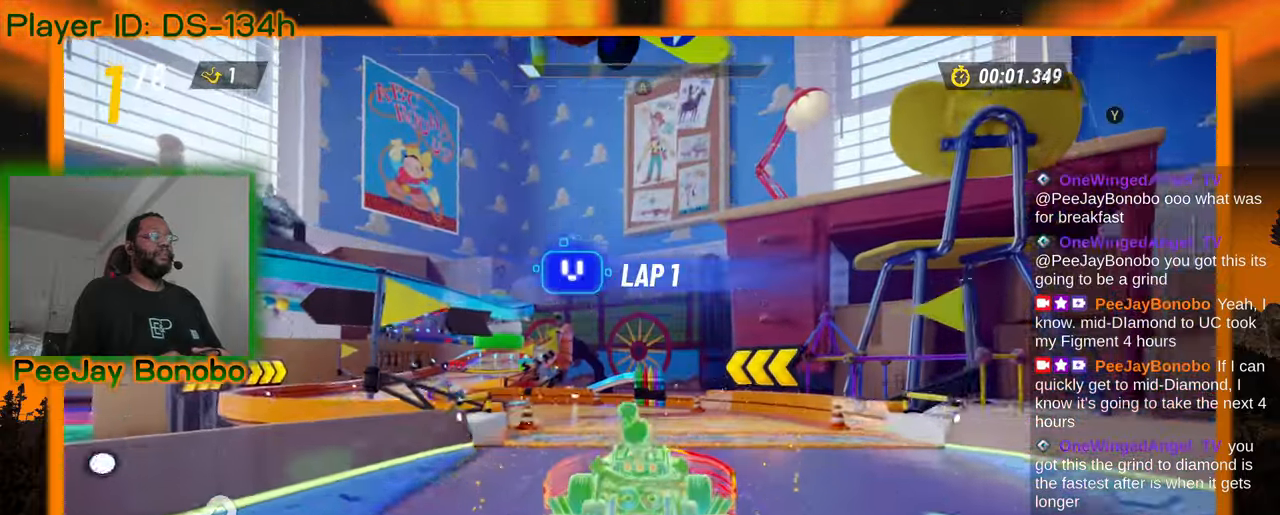
{"buttons": [], "left_stick": "center", "events": []}
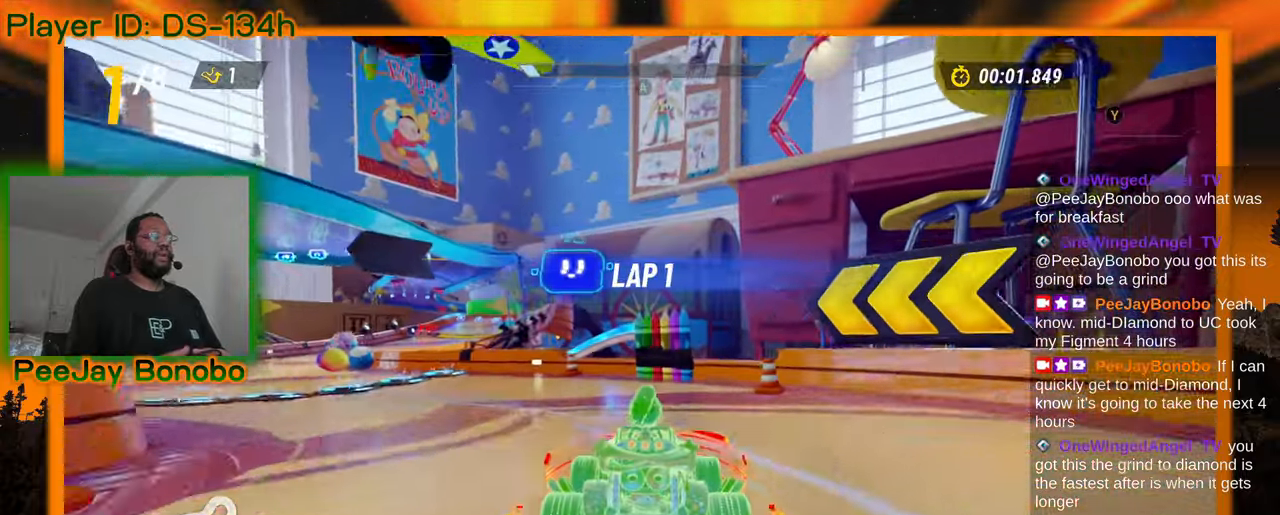
{"buttons": [], "left_stick": "center"}
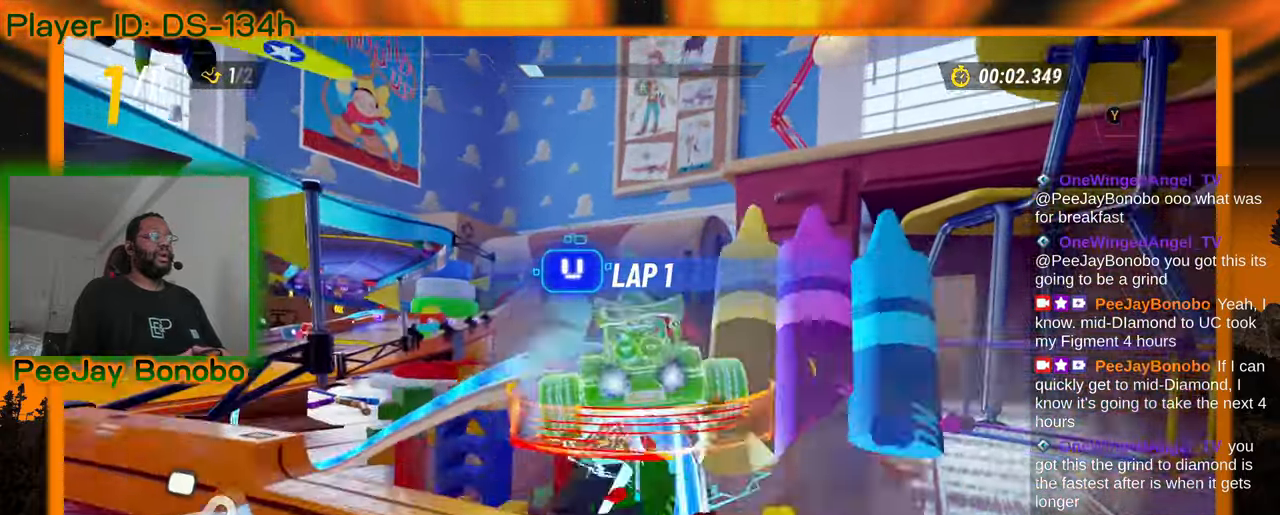
{"buttons": [], "left_stick": "left"}
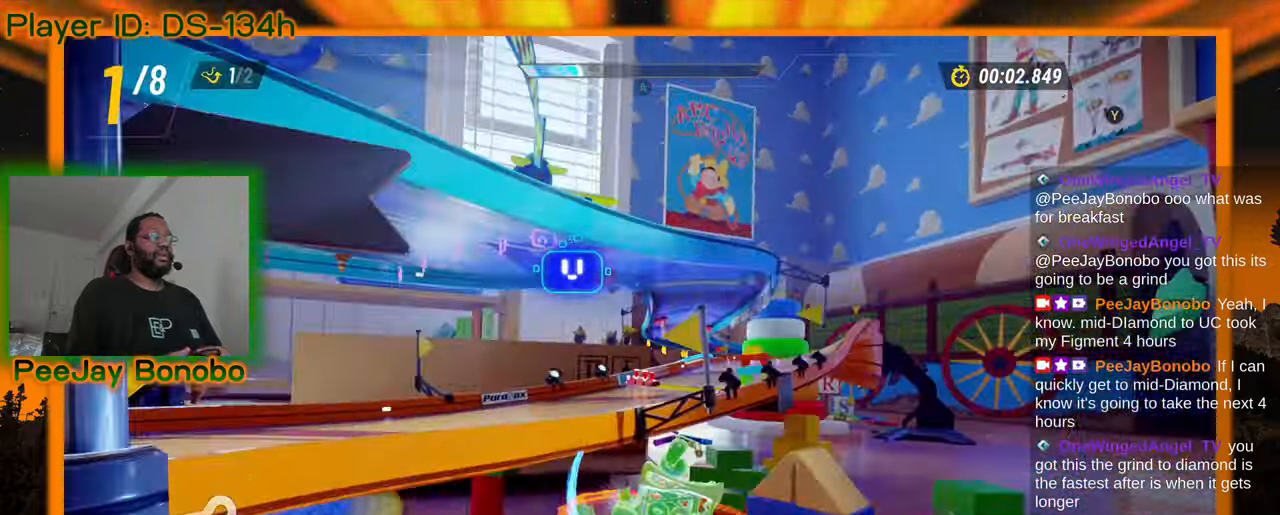
{"buttons": [], "left_stick": "up-left", "events": [[50, "DPAD_RIGHT", "down"], [50, "left_stick", "center"], [100, "DPAD_RIGHT", "up"], [167, "left_stick", "up-left"], [283, "left_stick", "center"], [433, "left_stick", "up-left"]]}
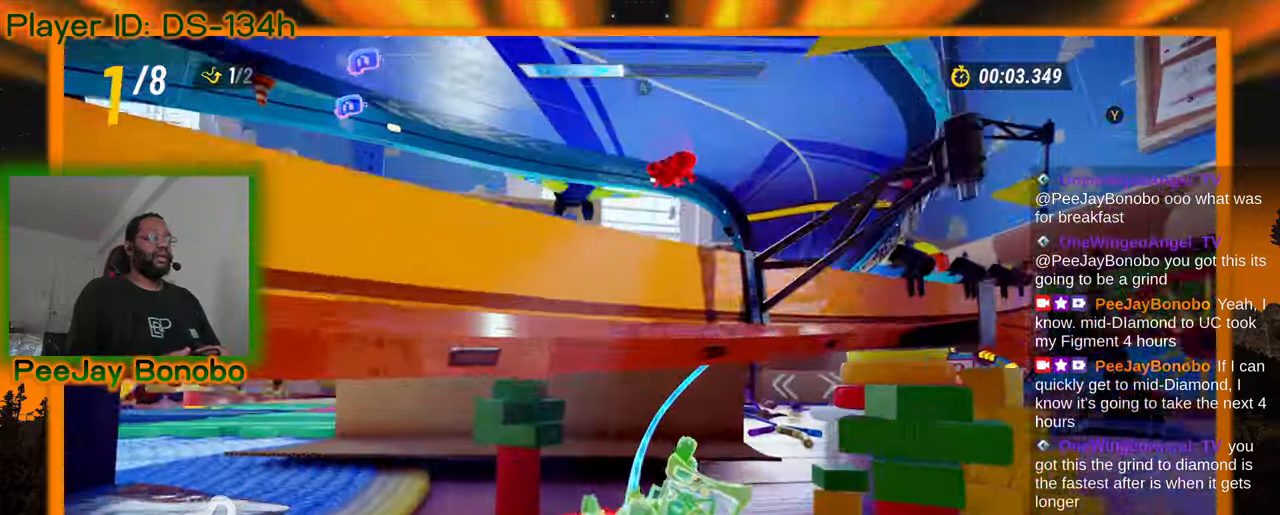
{"buttons": [], "left_stick": "center", "events": [[33, "left_stick", "center"], [133, "left_stick", "up-left"], [250, "left_stick", "center"], [350, "left_stick", "up-left"], [450, "left_stick", "center"]]}
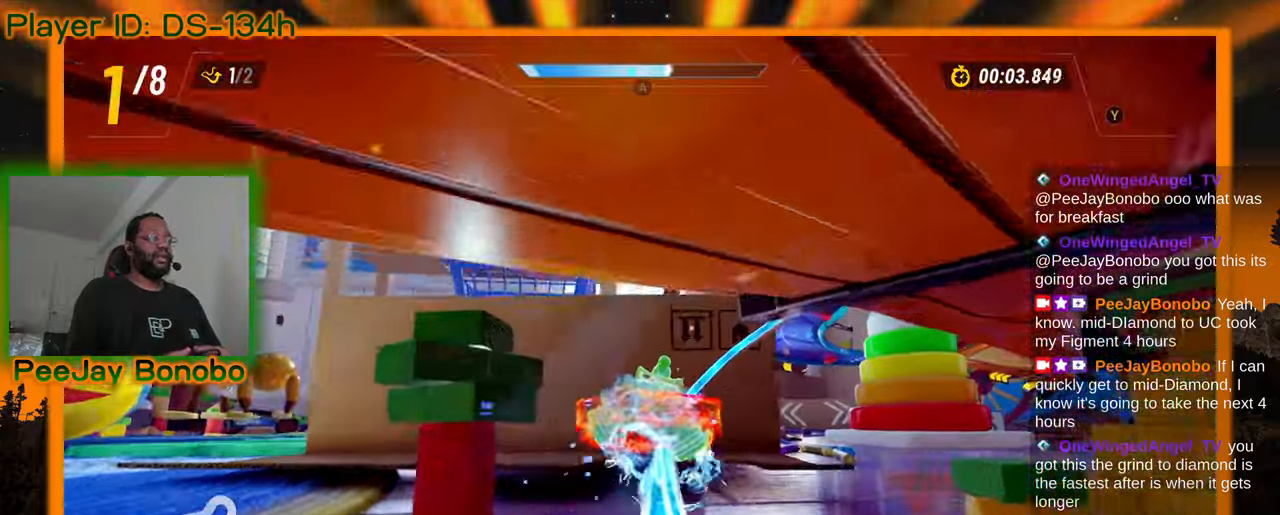
{"buttons": [], "left_stick": "center", "events": [[183, "DPAD_RIGHT", "down"], [433, "DPAD_RIGHT", "up"]]}
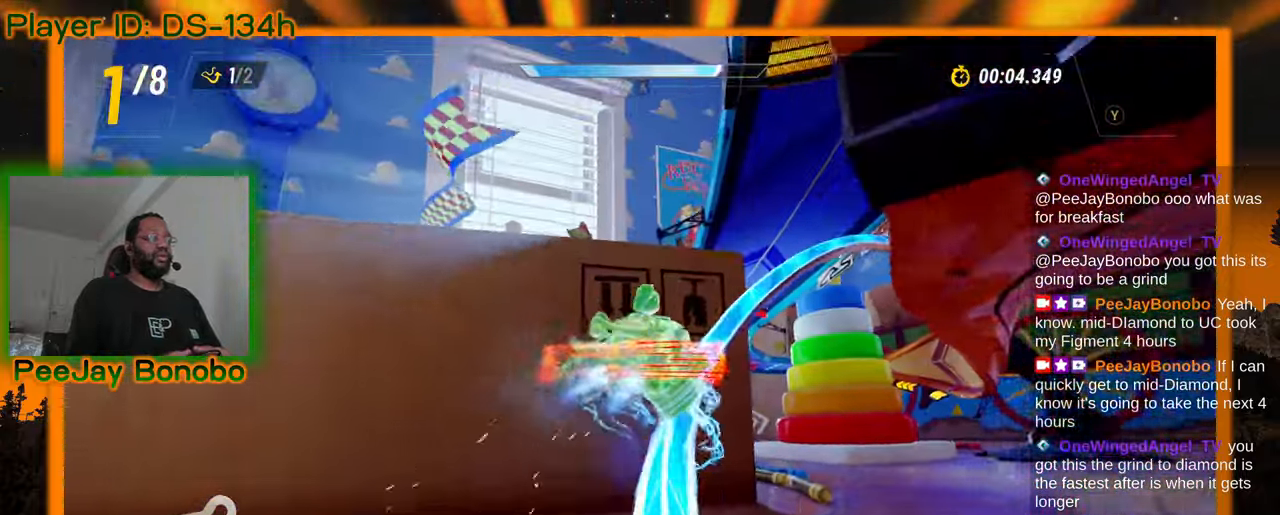
{"buttons": [], "left_stick": "center", "events": [[183, "DPAD_RIGHT", "down"], [250, "DPAD_RIGHT", "up"]]}
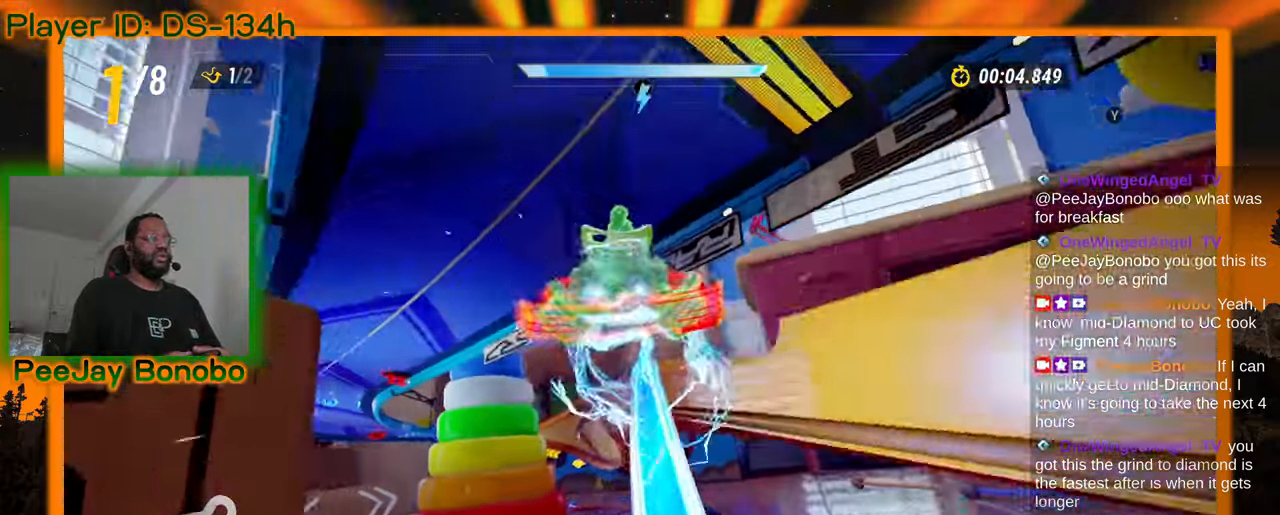
{"buttons": [], "left_stick": "center", "events": []}
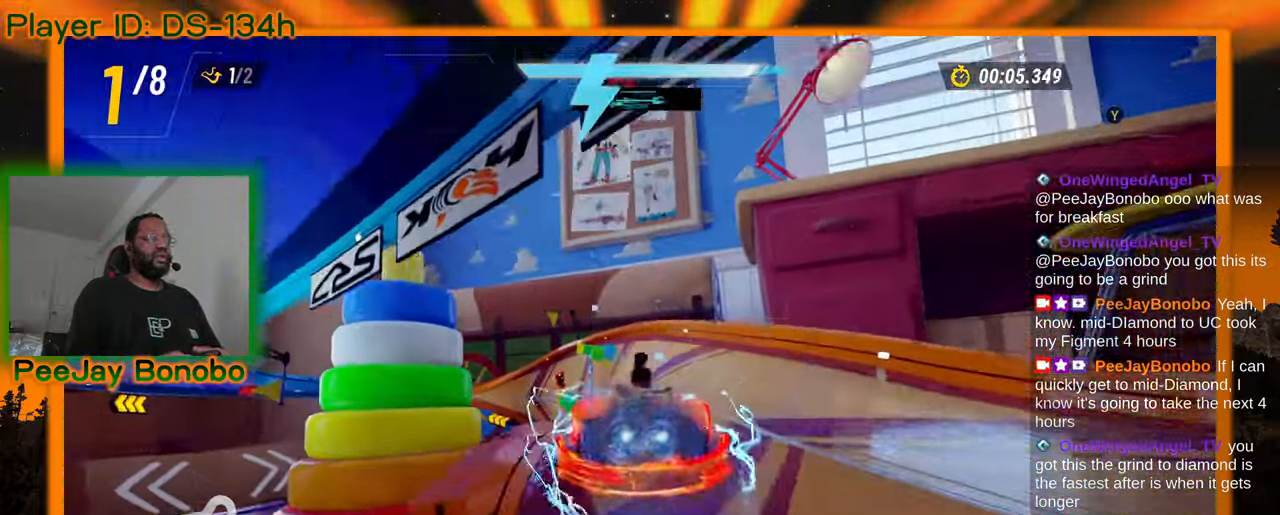
{"buttons": [], "left_stick": "up-left", "events": [[383, "left_stick", "up-left"]]}
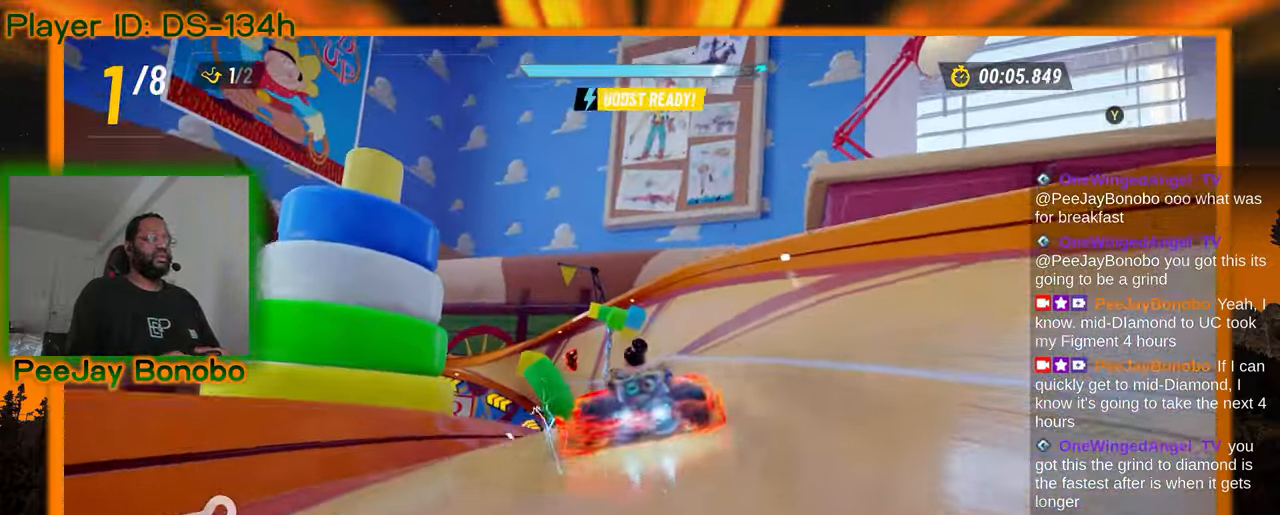
{"buttons": [], "left_stick": "center", "events": [[17, "left_stick", "center"]]}
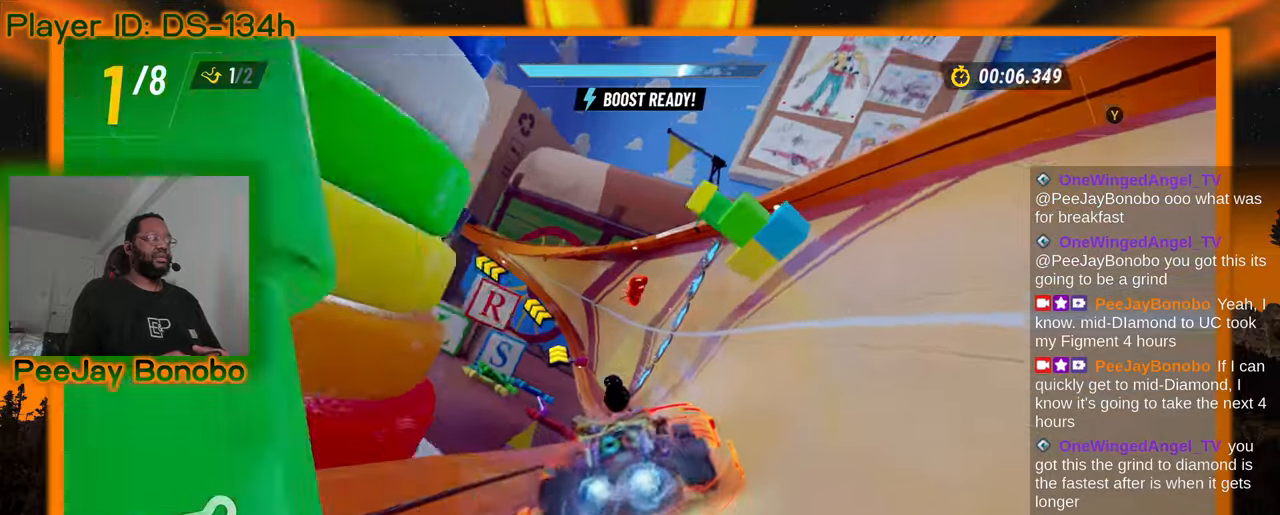
{"buttons": [], "left_stick": "center", "events": []}
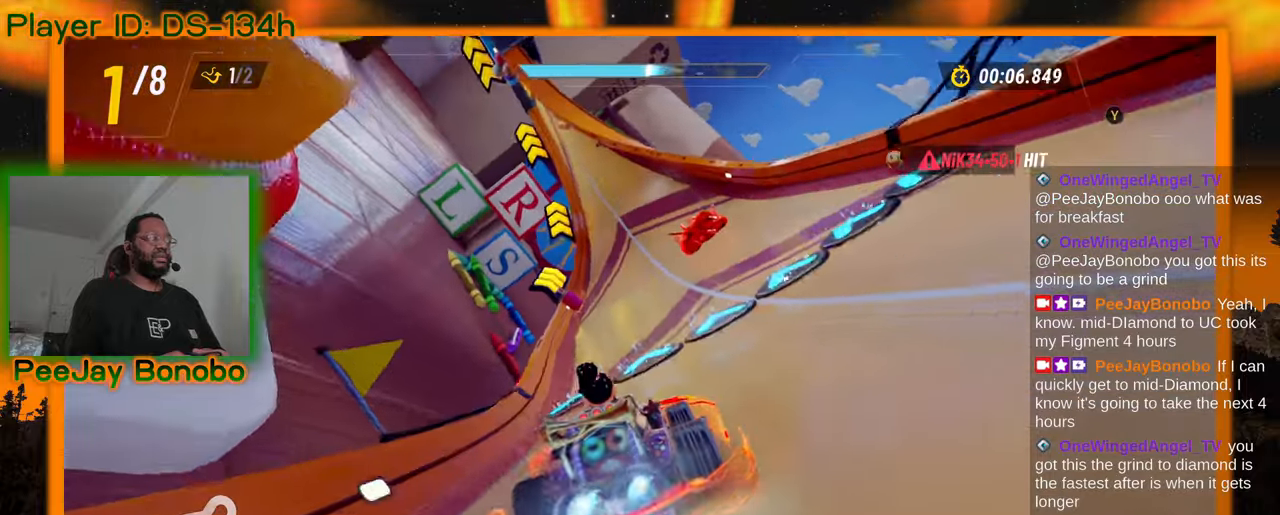
{"buttons": [], "left_stick": "right", "events": [[133, "left_stick", "up-left"], [250, "left_stick", "center"], [400, "left_stick", "right"]]}
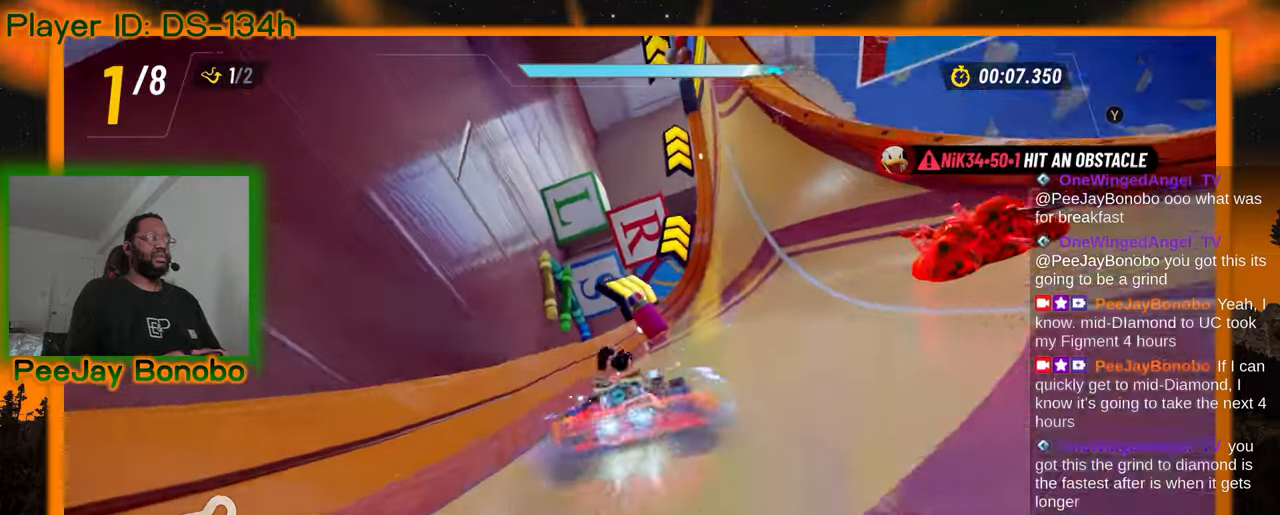
{"buttons": [], "left_stick": "right", "events": [[167, "left_stick", "up-left"], [467, "left_stick", "right"]]}
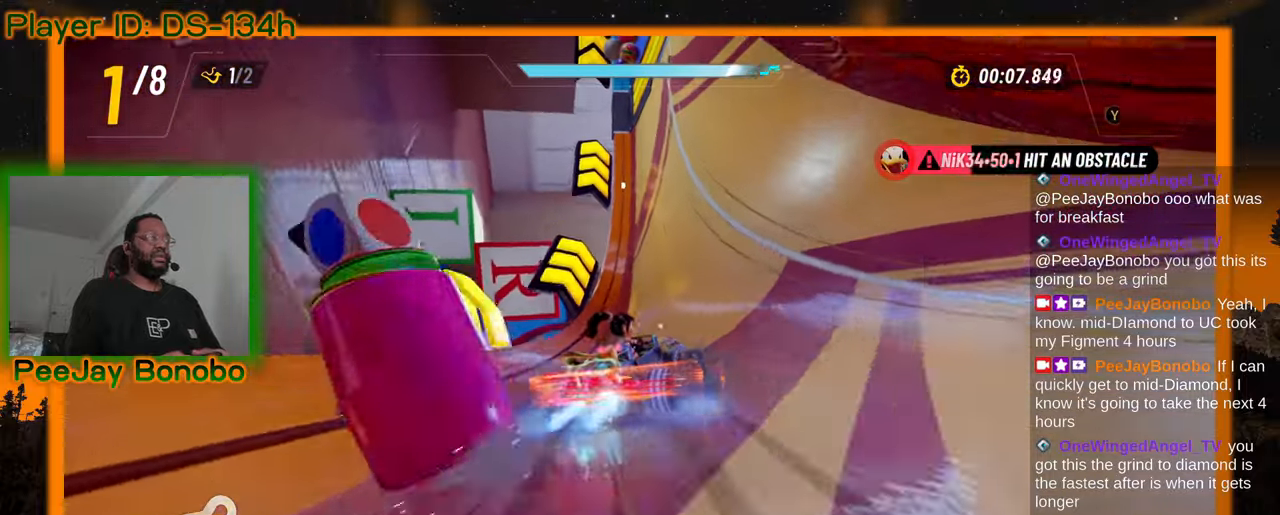
{"buttons": [], "left_stick": "right", "events": []}
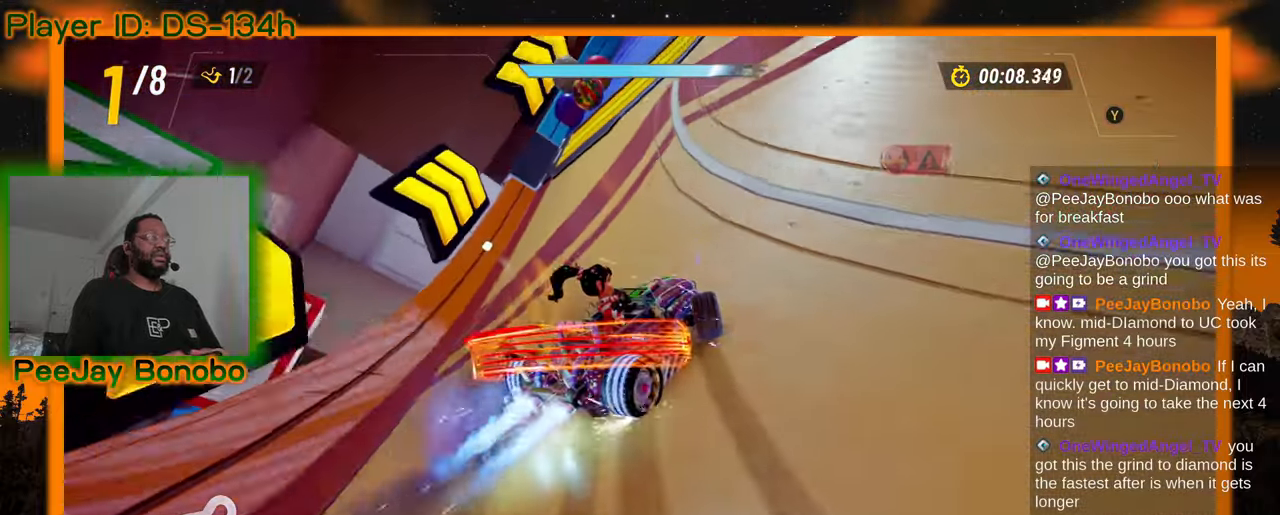
{"buttons": [], "left_stick": "right", "events": [[183, "left_stick", "center"], [250, "left_stick", "up-left"], [417, "left_stick", "right"]]}
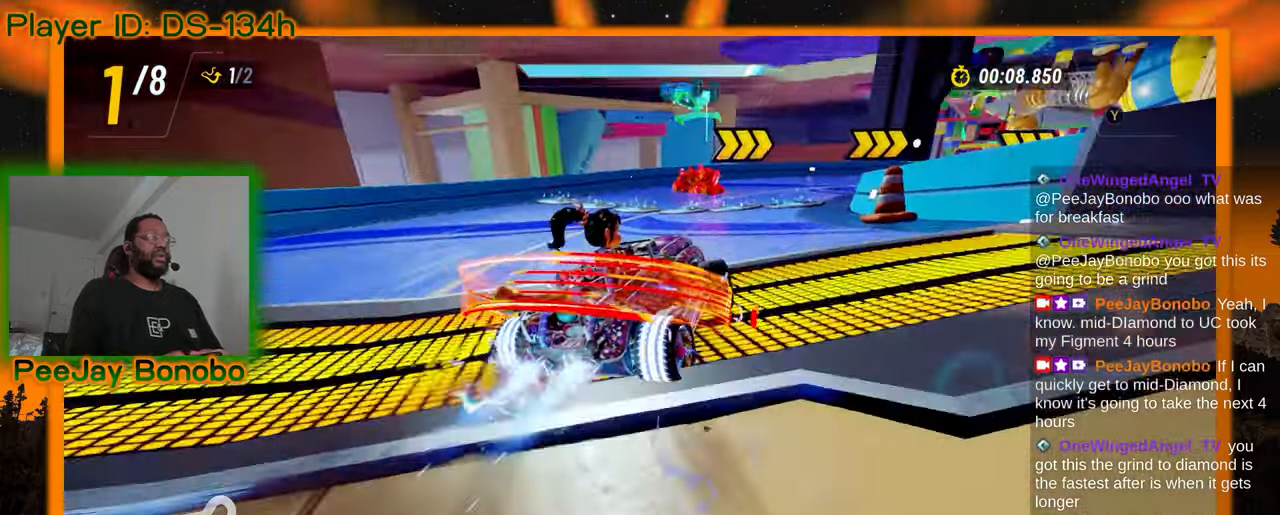
{"buttons": [], "left_stick": "right"}
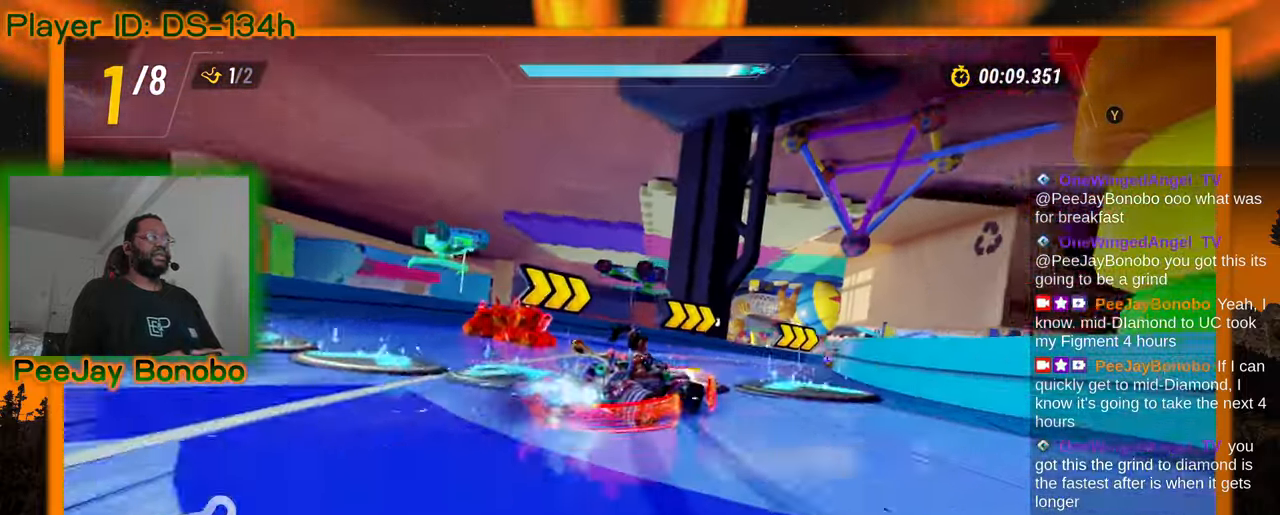
{"buttons": [], "left_stick": "right", "events": [[67, "left_stick", "center"], [133, "left_stick", "up-left"], [400, "left_stick", "right"]]}
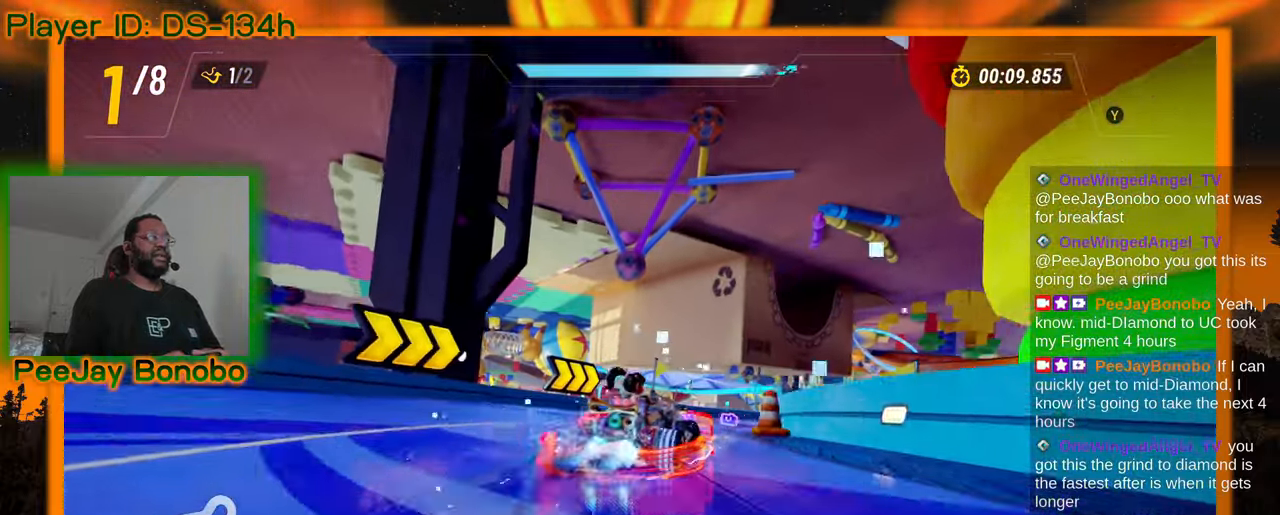
{"buttons": [], "left_stick": "right", "events": [[67, "left_stick", "left"], [217, "left_stick", "right"]]}
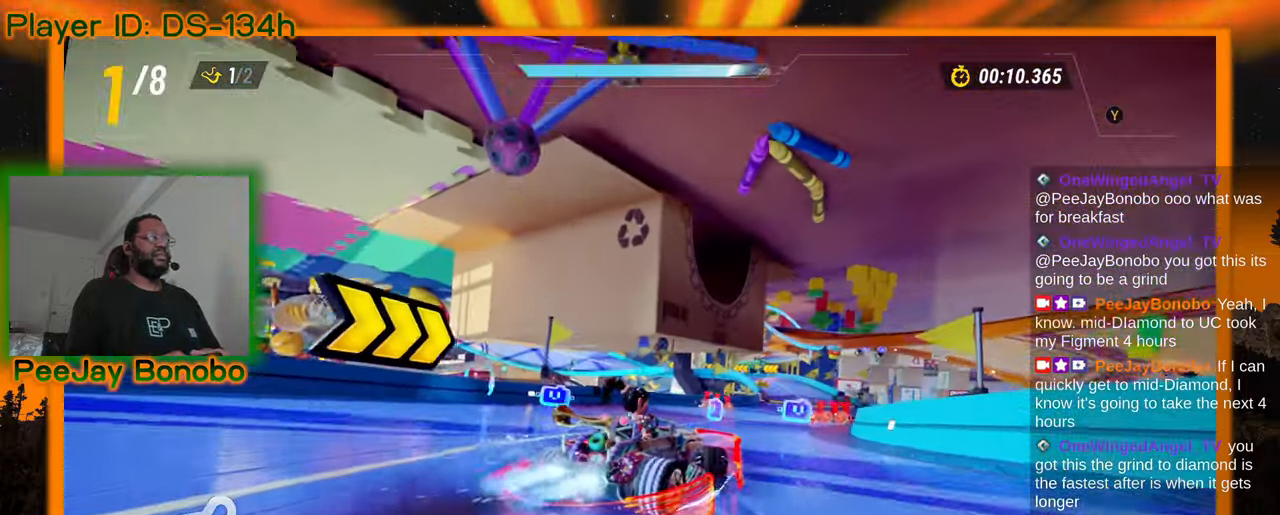
{"buttons": [], "left_stick": "left", "events": [[50, "left_stick", "center"], [100, "left_stick", "left"]]}
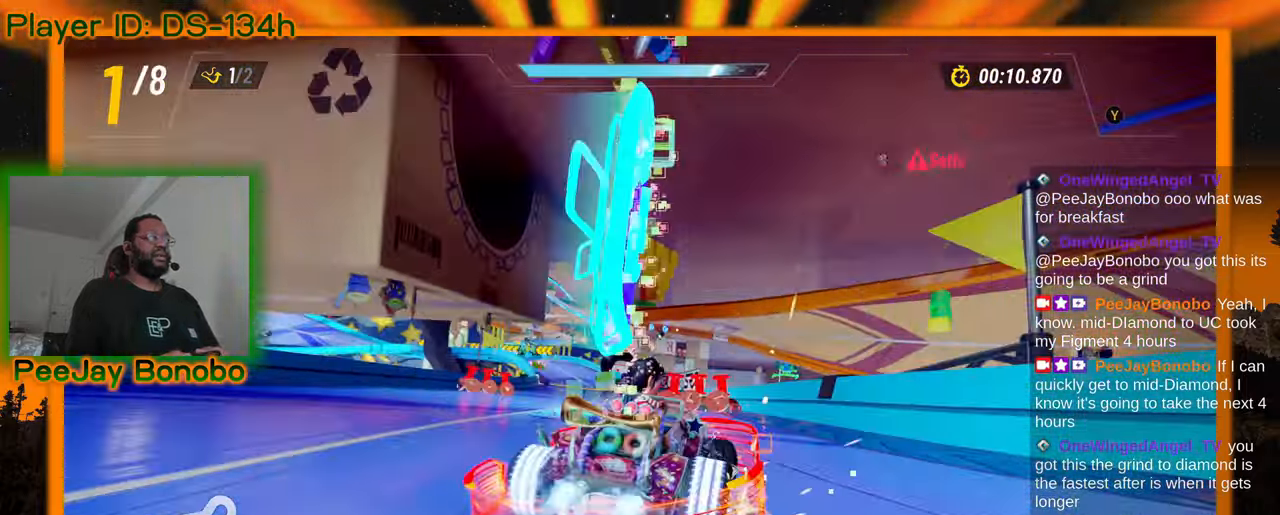
{"buttons": [], "left_stick": "left", "events": []}
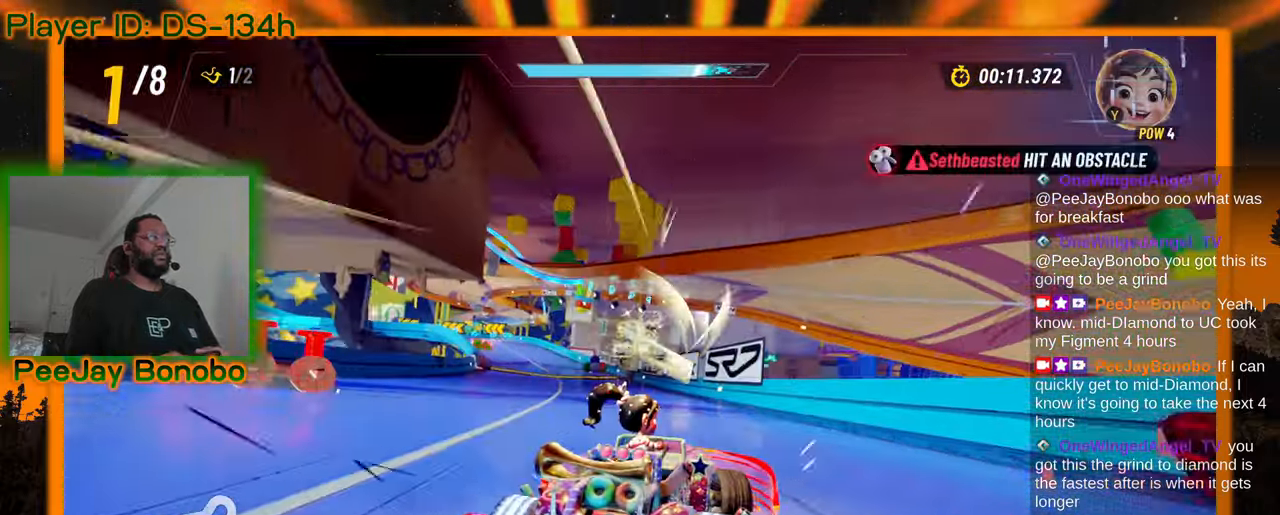
{"buttons": [], "left_stick": "right", "events": [[33, "left_stick", "right"], [183, "left_stick", "down"], [233, "left_stick", "left"], [433, "left_stick", "right"]]}
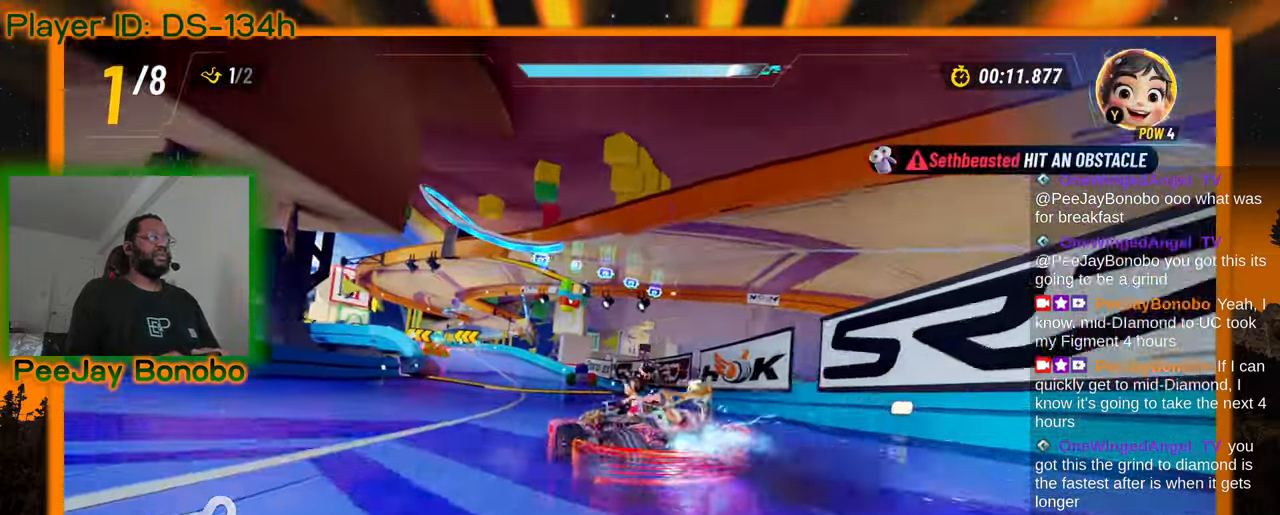
{"buttons": [], "left_stick": "right", "events": []}
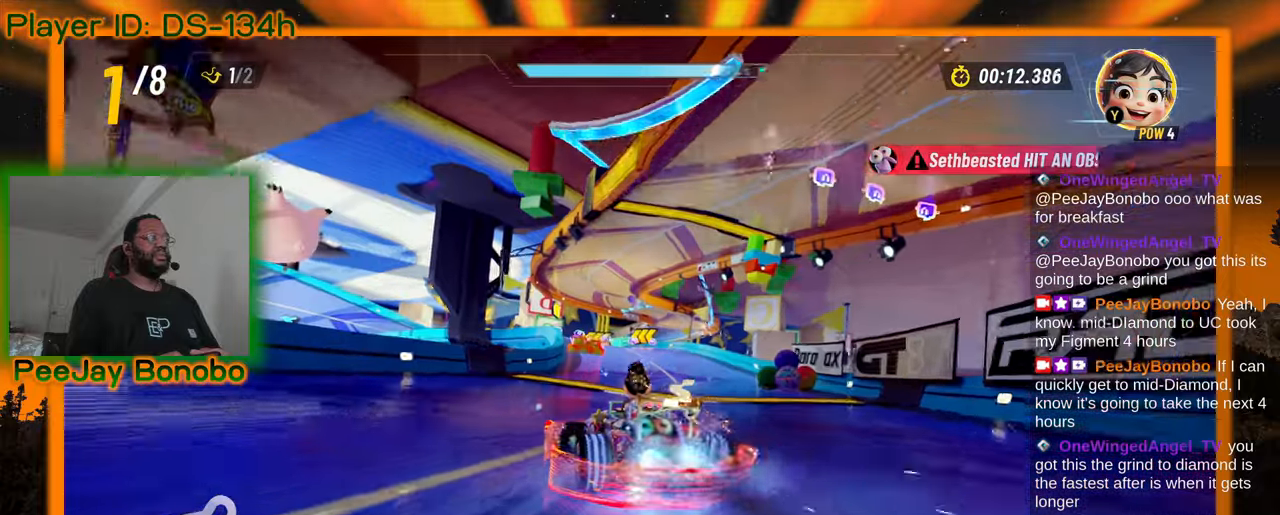
{"buttons": [], "left_stick": "right", "events": []}